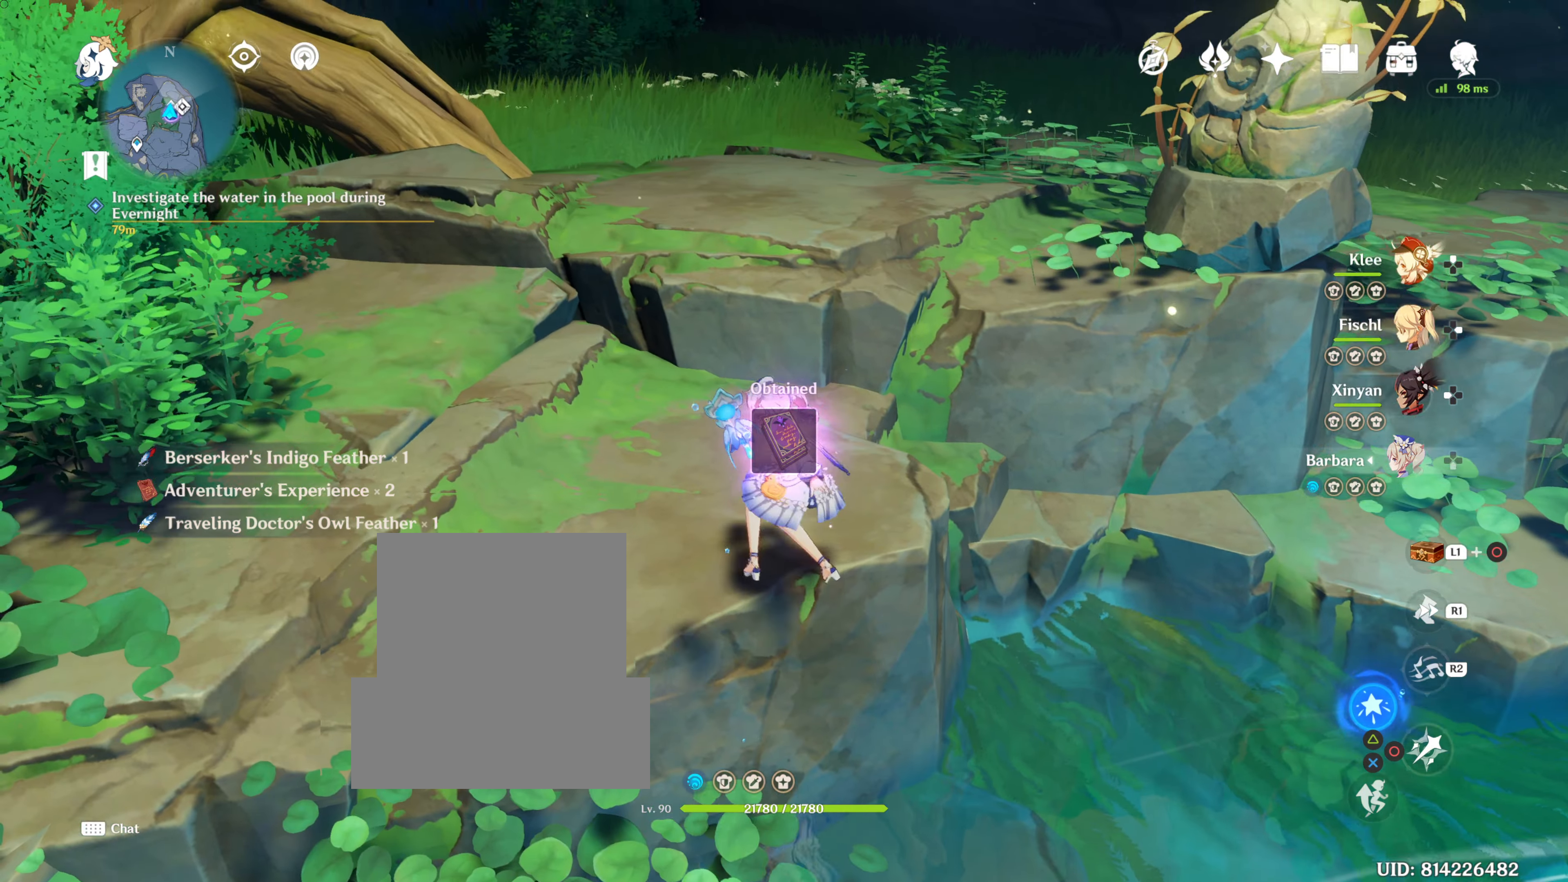
Gameplay with a controller (PlayStation layout); each line is a JSON object with the inputs held at the frame after it. "events" lists button and stick changes between this image and that frame as [ms after this image, input, new state], when the widget could be followed in between. Not read: R3.
{"buttons": [], "left_stick": "center", "right_stick": "right", "events": [[117, "right_stick", "right"], [200, "left_stick", "center"]]}
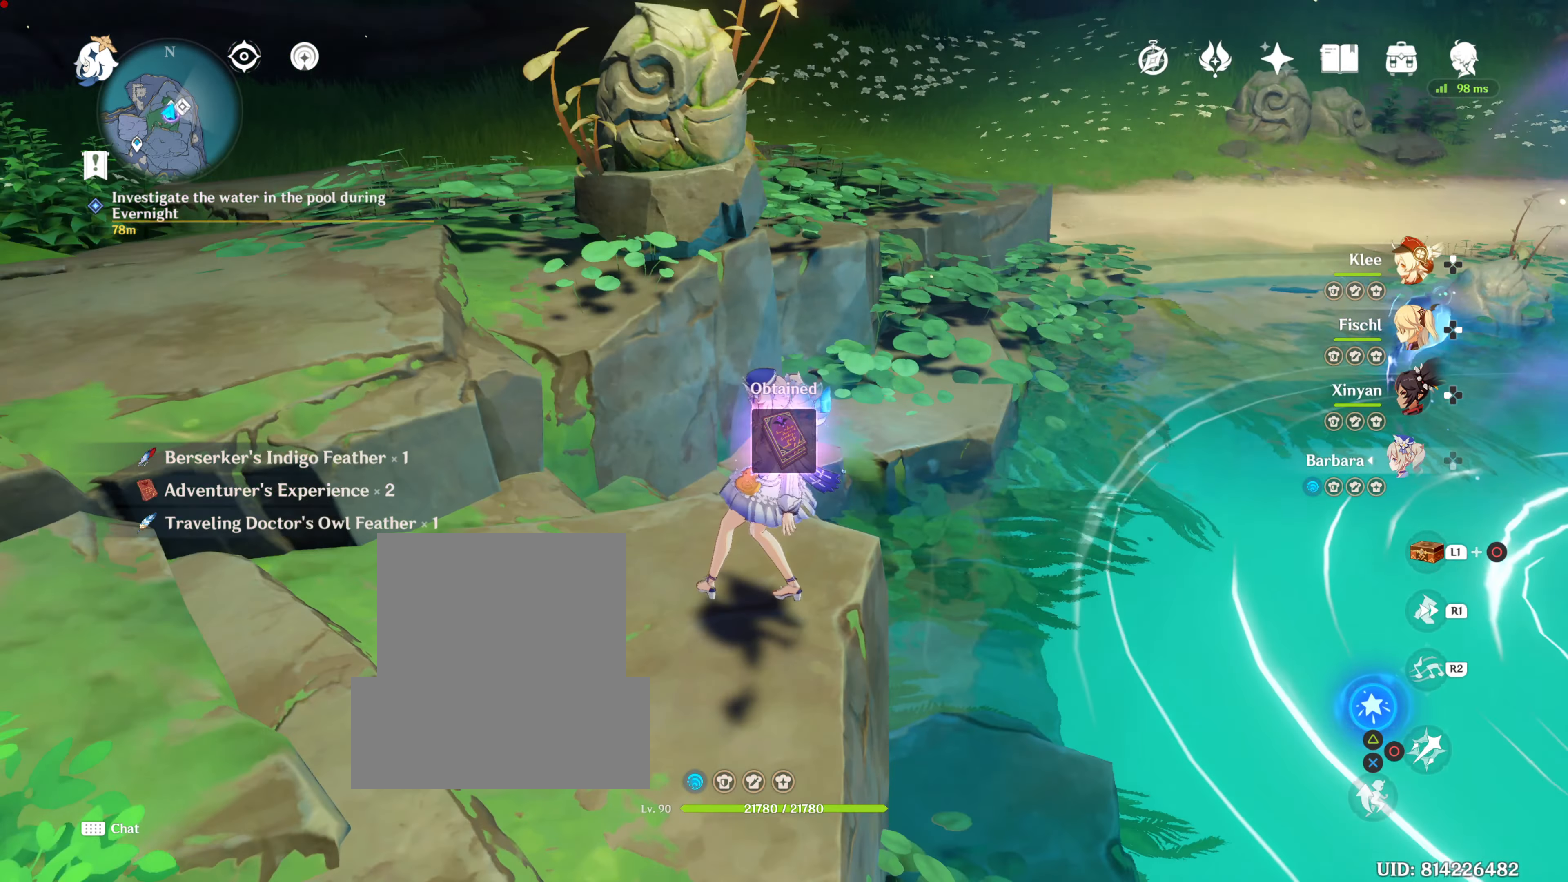
{"buttons": [], "left_stick": "center", "right_stick": "center", "events": [[150, "right_stick", "center"]]}
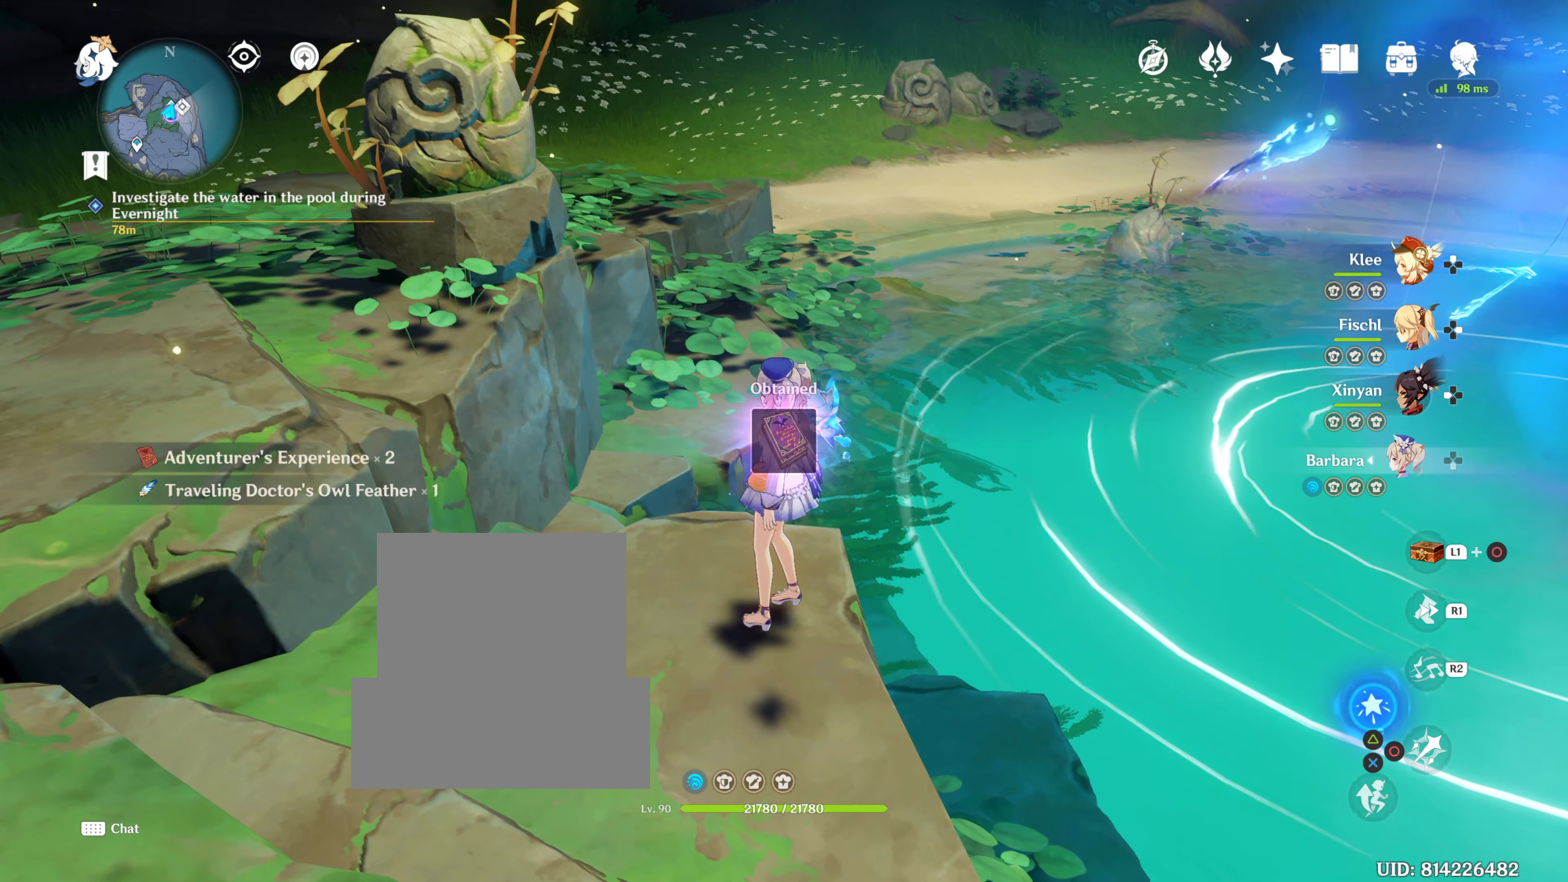
{"buttons": [], "left_stick": "center", "right_stick": "center", "events": [[50, "right_stick", "up-right"], [317, "right_stick", "center"]]}
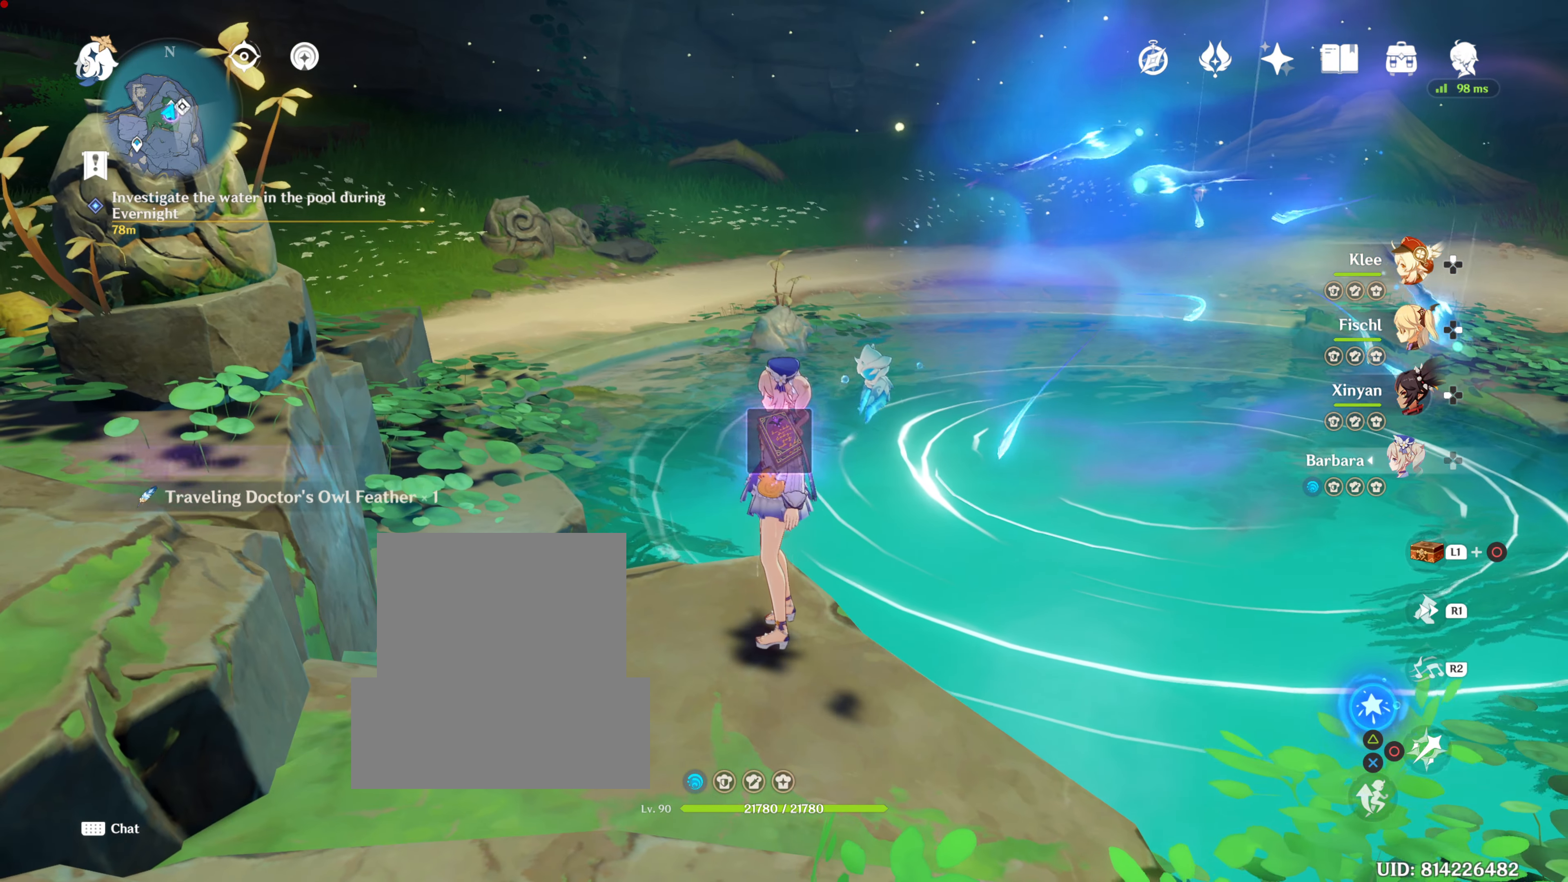
{"buttons": [], "left_stick": "center", "right_stick": "center", "events": [[150, "right_stick", "up-right"], [233, "right_stick", "right"], [417, "right_stick", "center"]]}
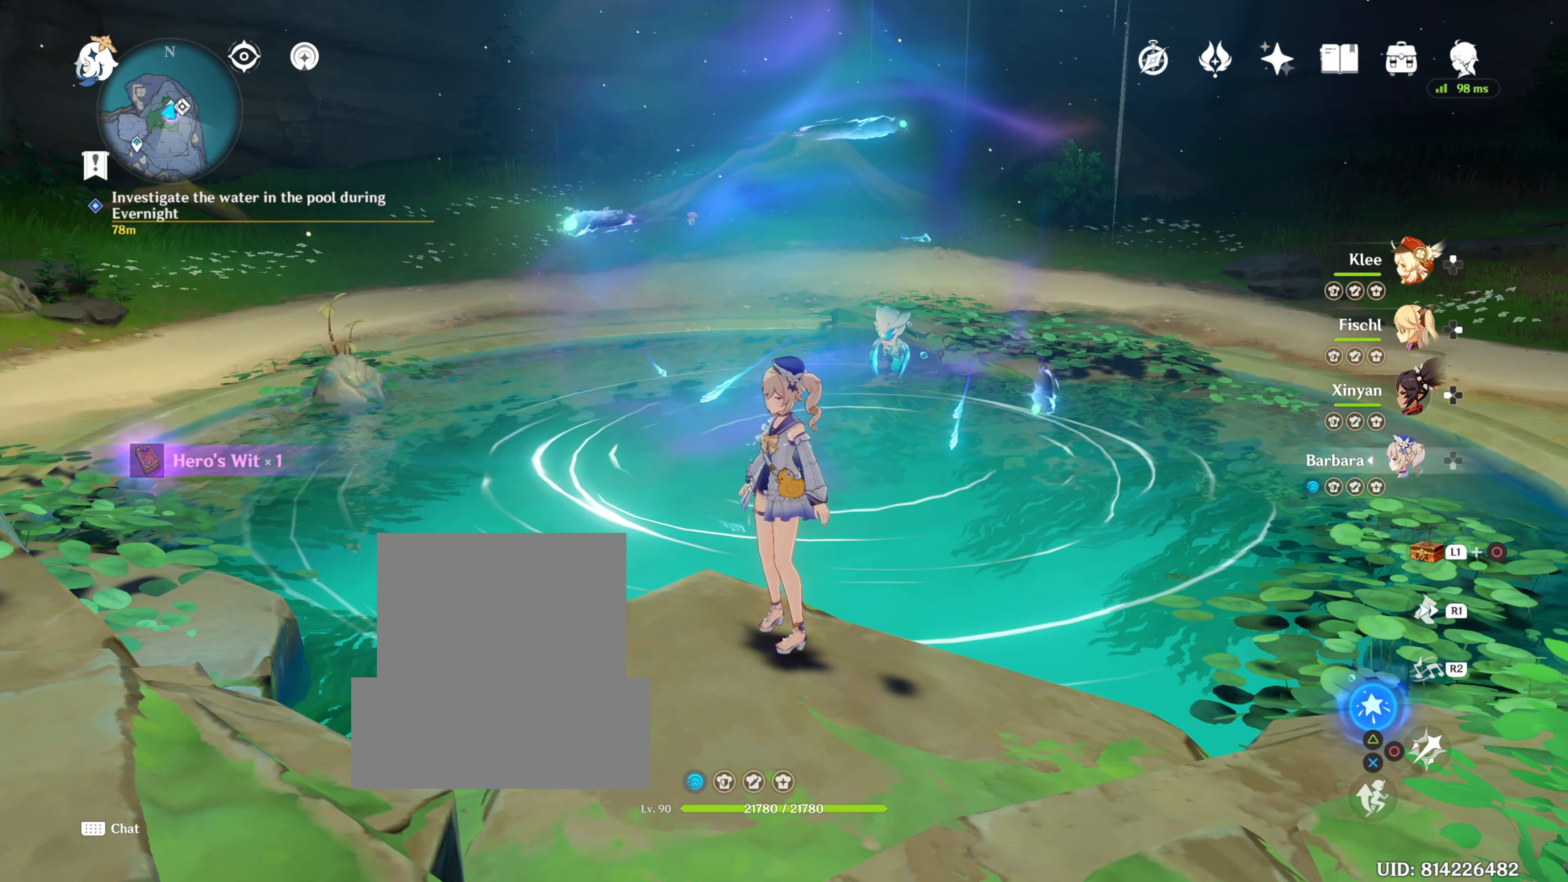
{"buttons": [], "left_stick": "center", "right_stick": "center", "events": [[200, "right_stick", "up"], [401, "DPAD_LEFT", "down"], [451, "right_stick", "center"], [501, "DPAD_LEFT", "up"]]}
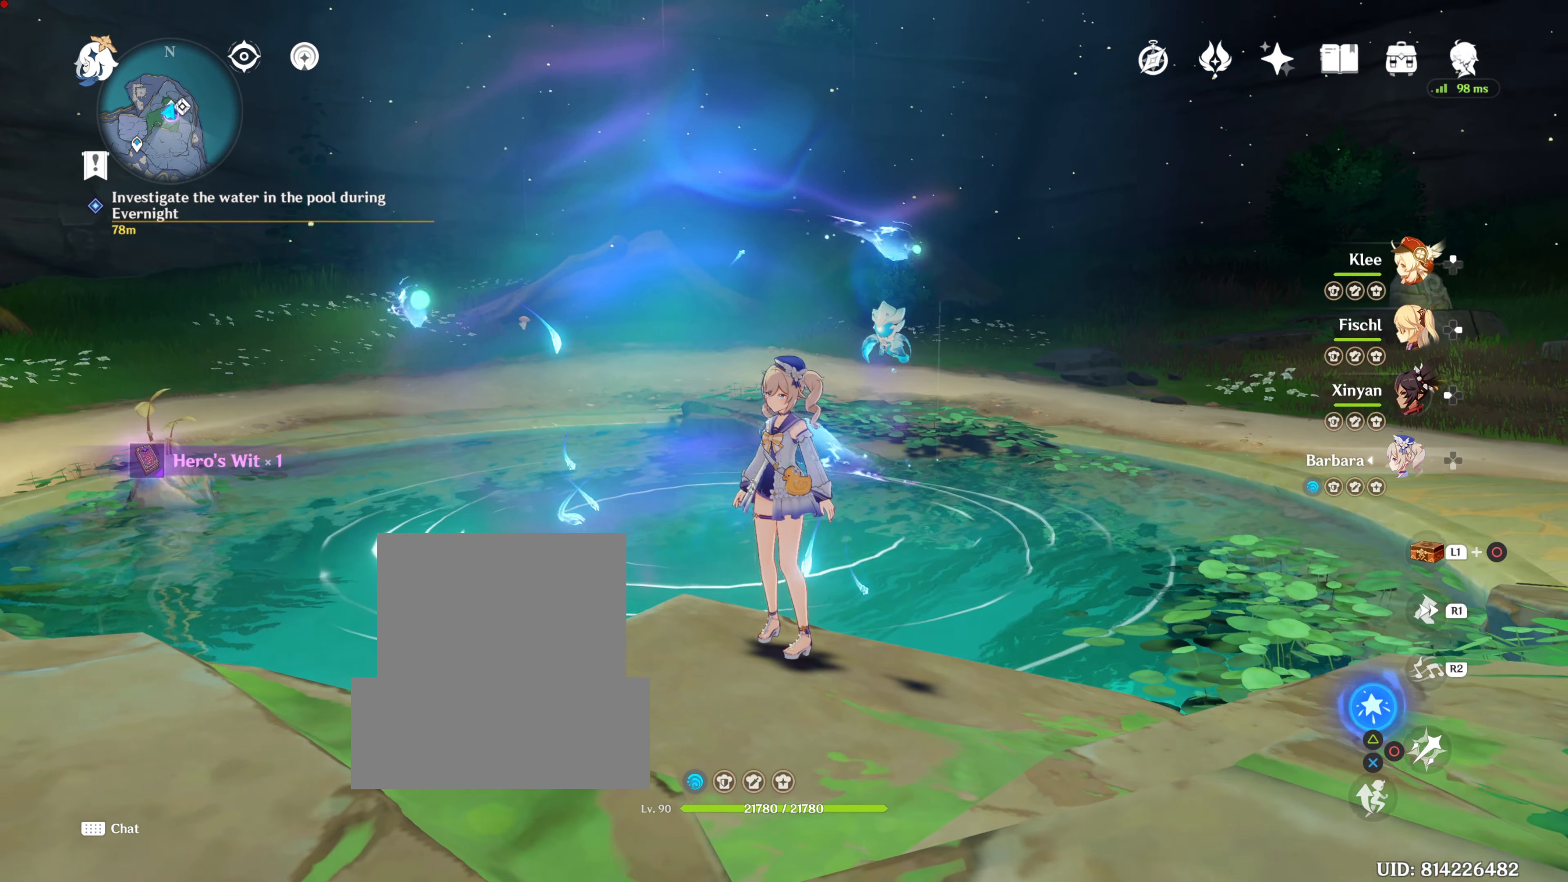
{"buttons": [], "left_stick": "center", "right_stick": "center", "events": []}
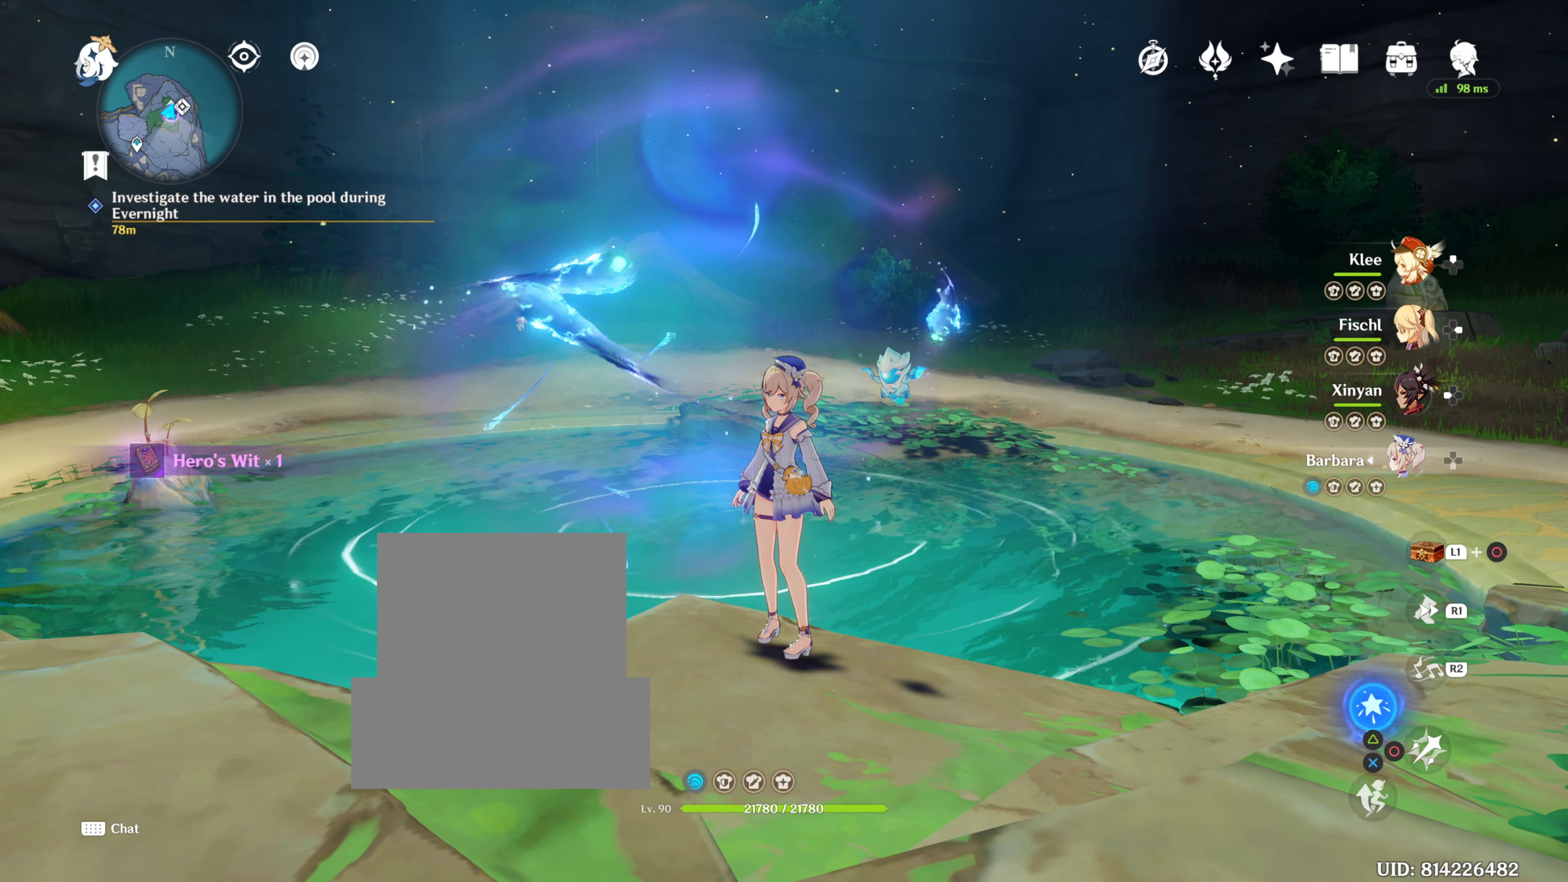
{"buttons": ["L1", "L2"], "left_stick": "center", "right_stick": "center"}
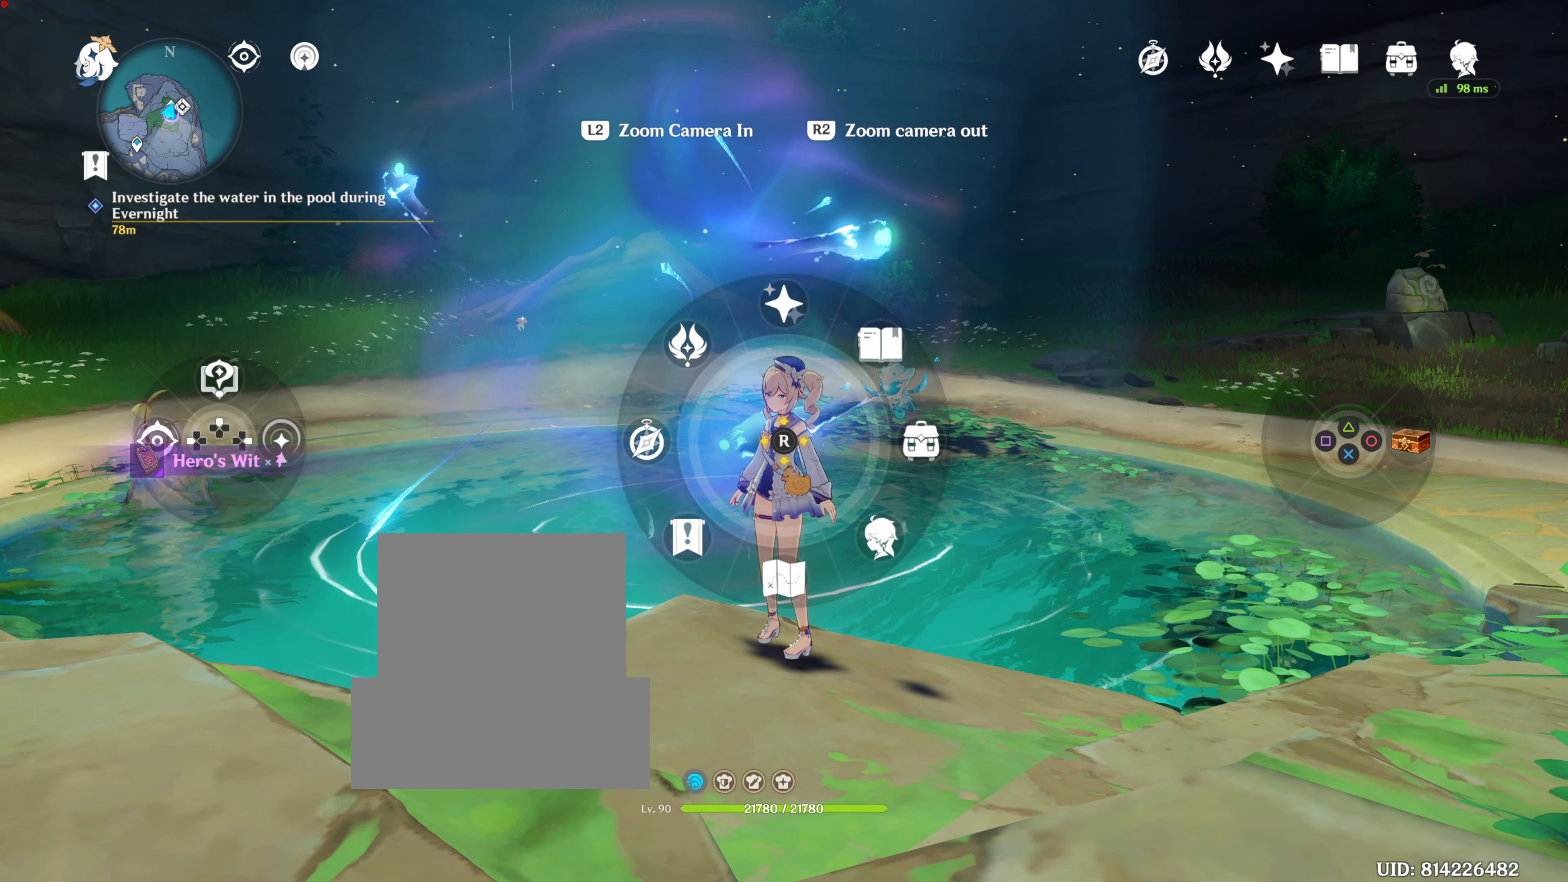
{"buttons": ["L1"], "left_stick": "center", "right_stick": "center"}
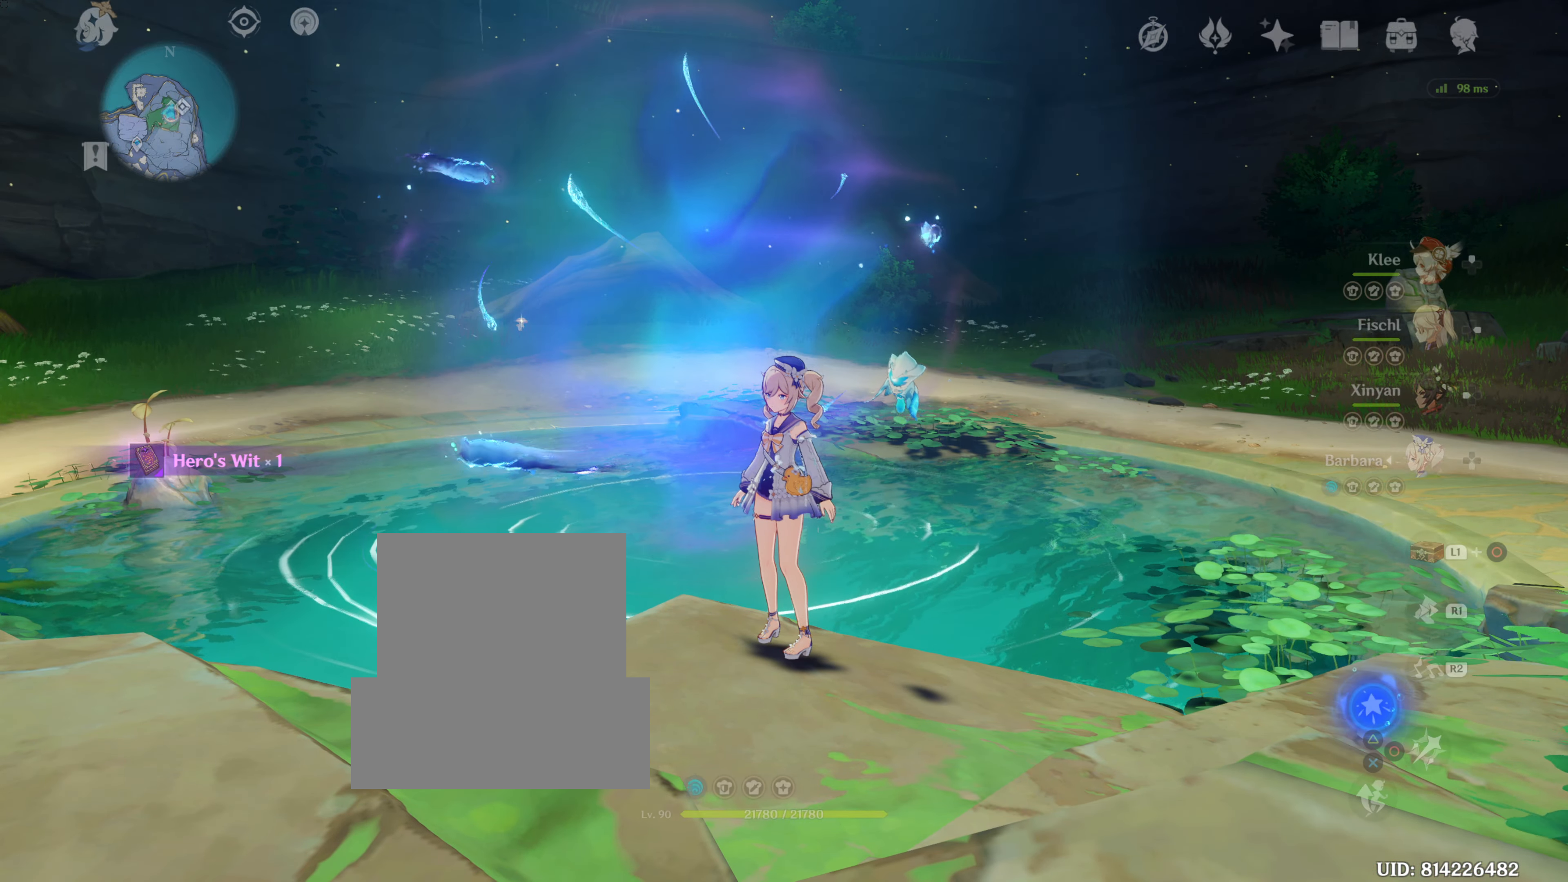
{"buttons": [], "left_stick": "center", "right_stick": "center", "events": [[333, "L1", "up"]]}
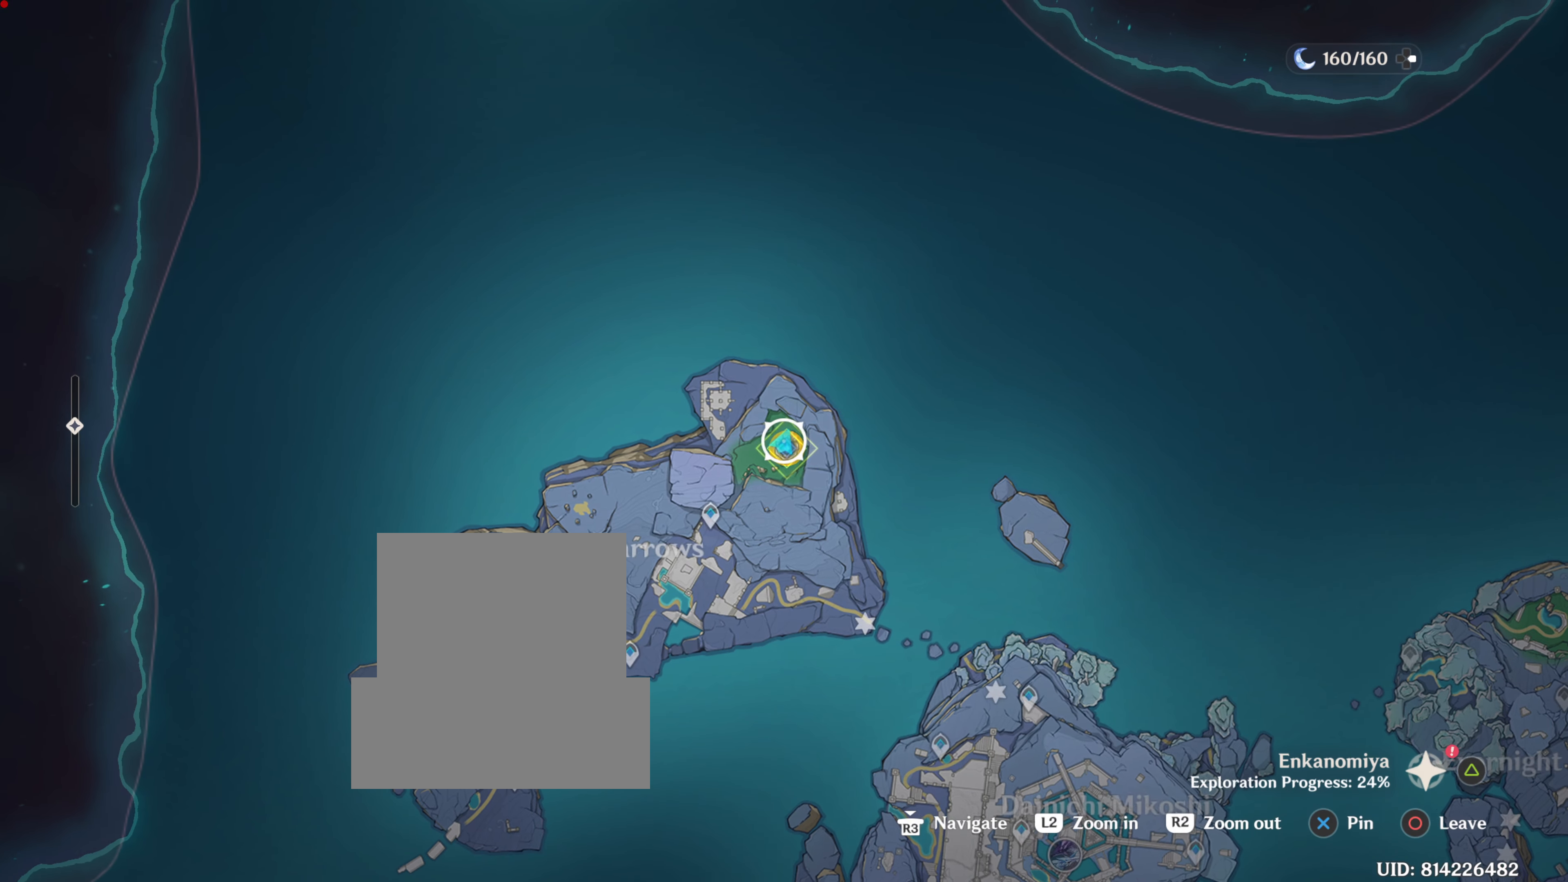
{"buttons": [], "left_stick": "center", "right_stick": "center", "events": []}
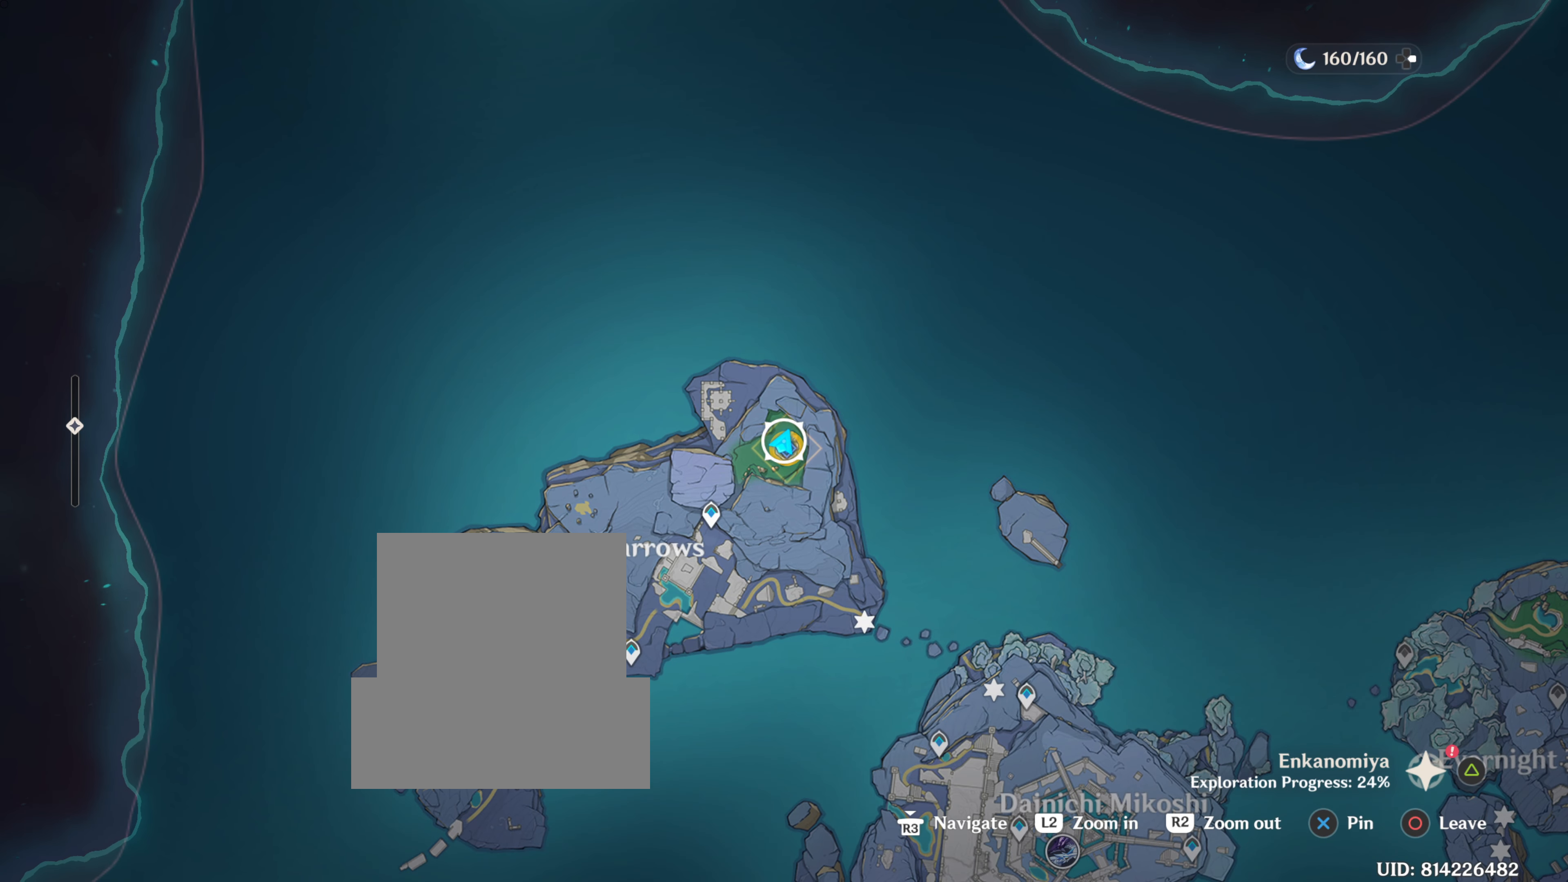
{"buttons": [], "left_stick": "center", "right_stick": "center", "events": []}
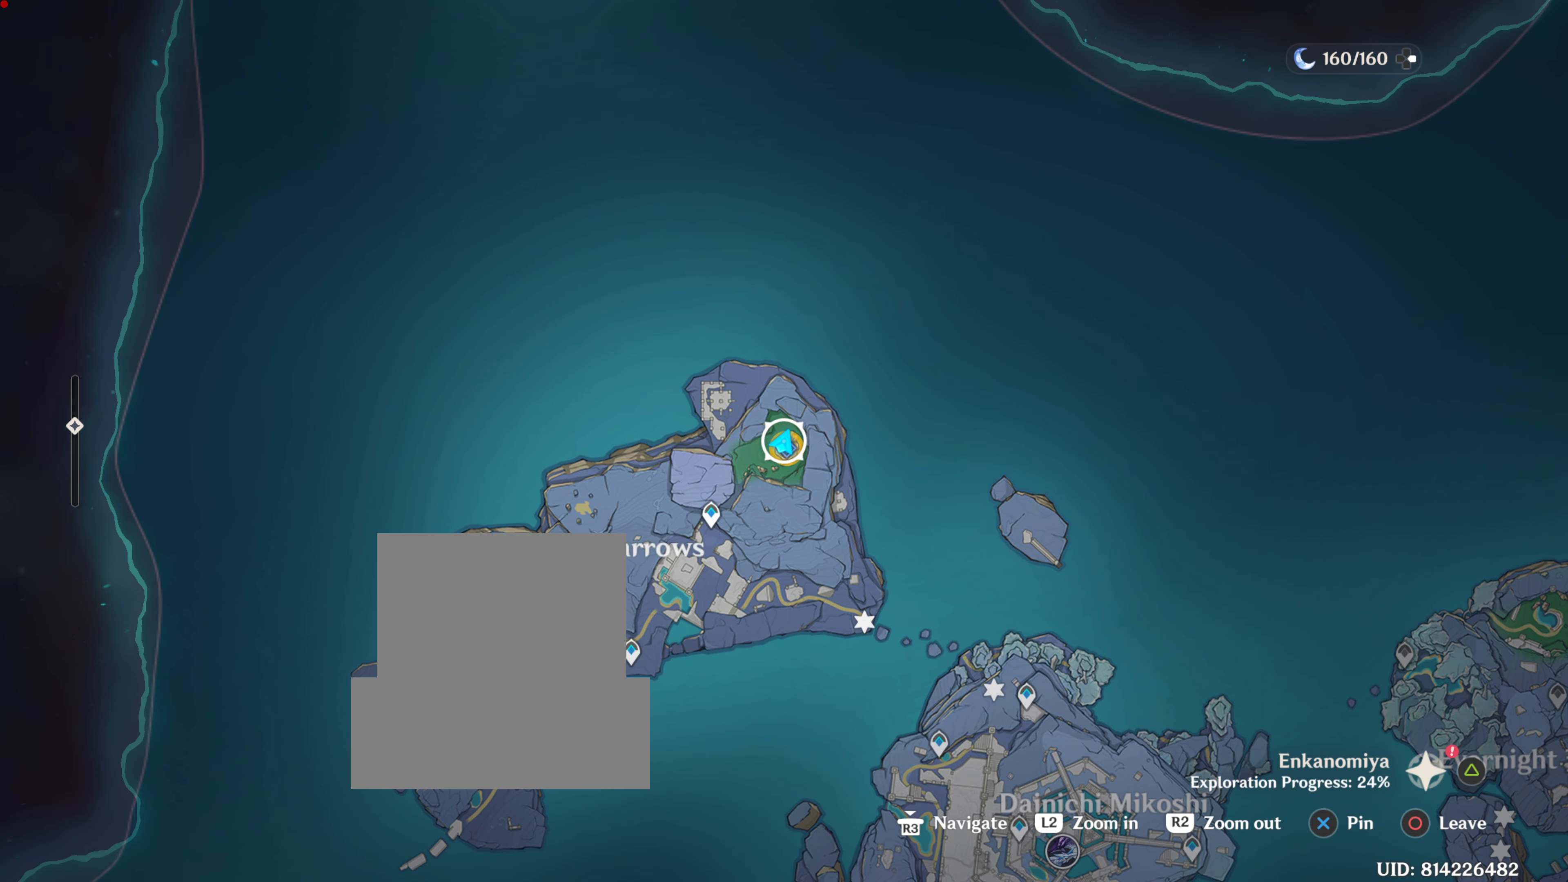
{"buttons": [], "left_stick": "center", "right_stick": "center", "events": []}